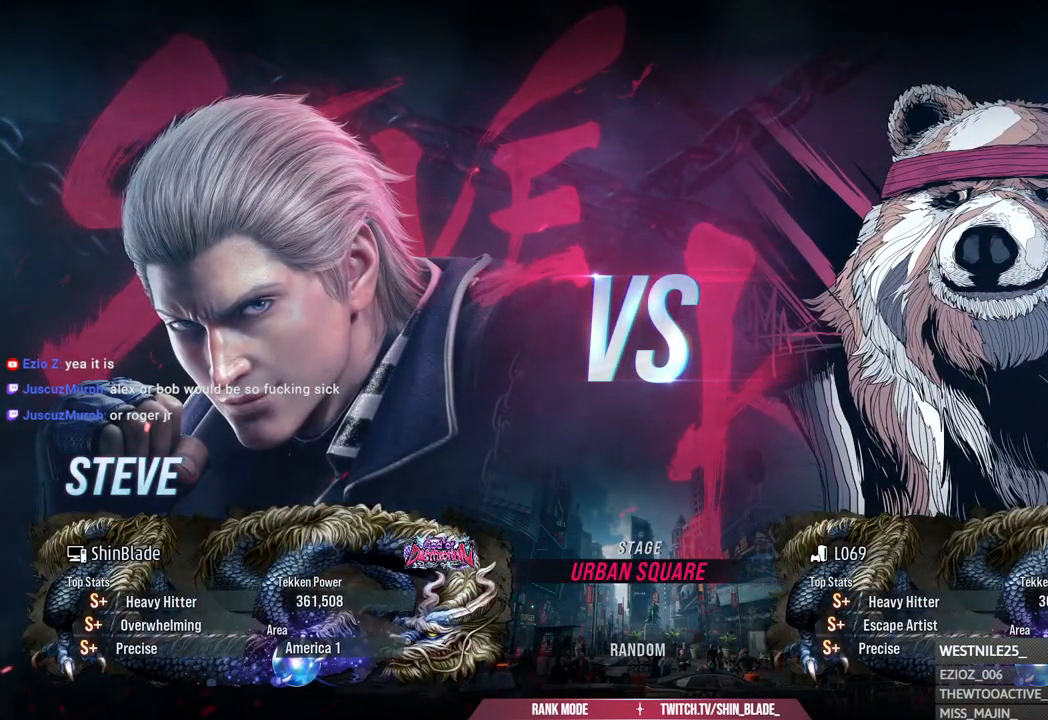
Gameplay with a controller (PlayStation layout); each line is a JSON object with the inputs held at the frame after it. "events" lists button and stick changes between this image and that frame as [ms after this image, input, new state], when the widget could be followed in between.
{"buttons": ["CROSS"], "left_stick": "center", "right_stick": "center", "events": []}
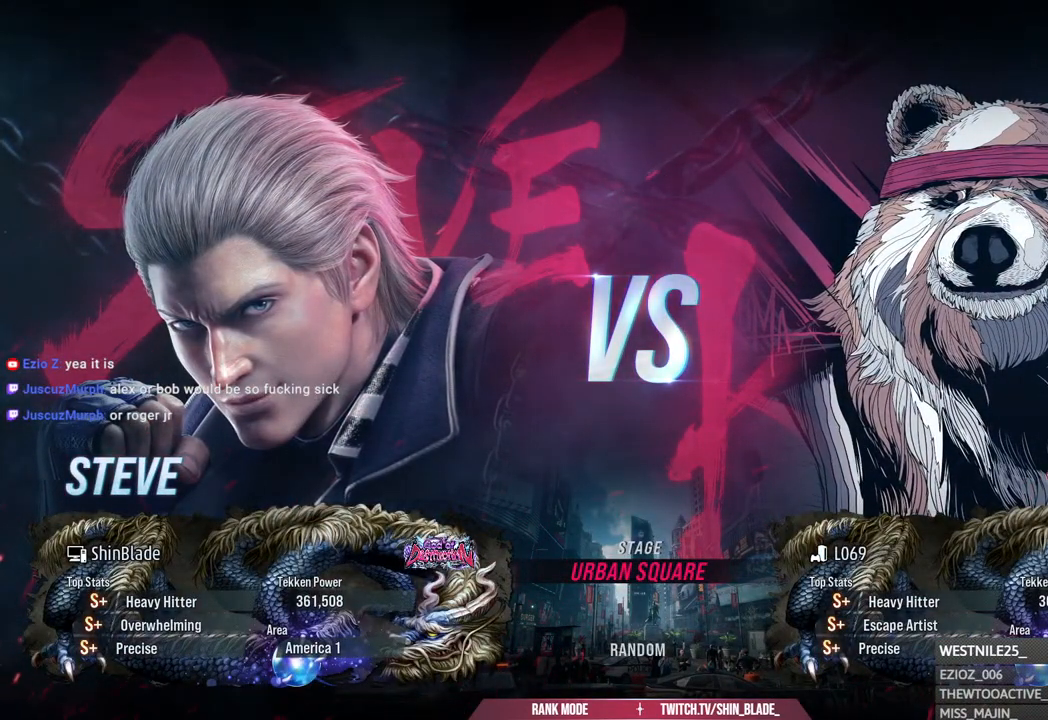
{"buttons": ["CROSS"], "left_stick": "center", "right_stick": "center", "events": []}
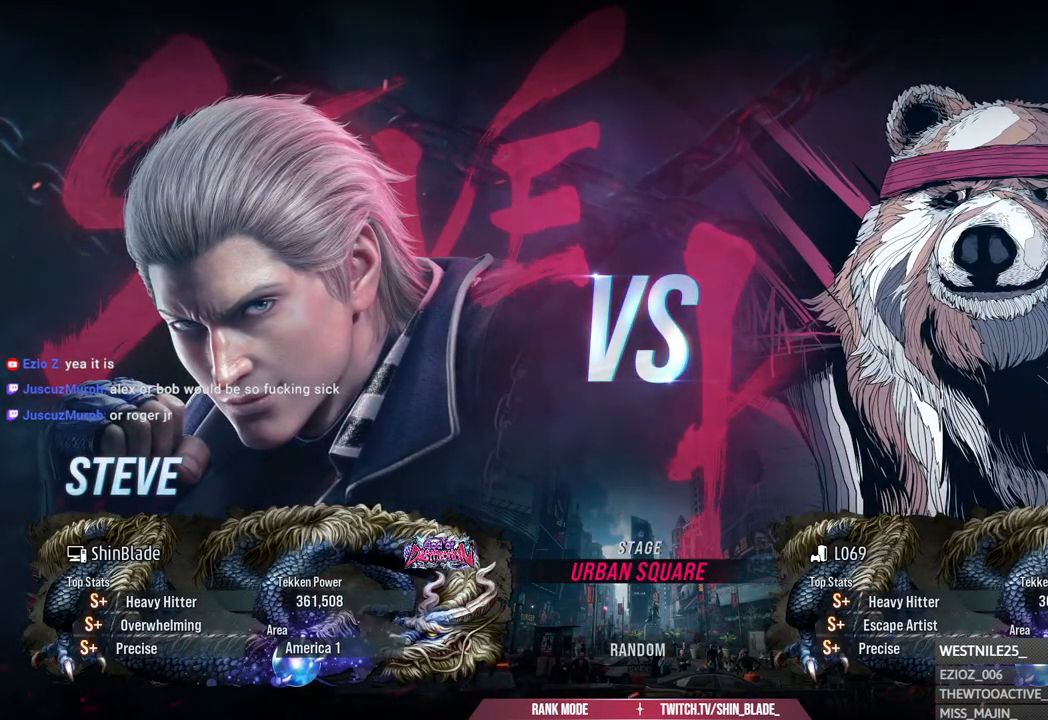
{"buttons": ["CROSS"], "left_stick": "center", "right_stick": "center", "events": []}
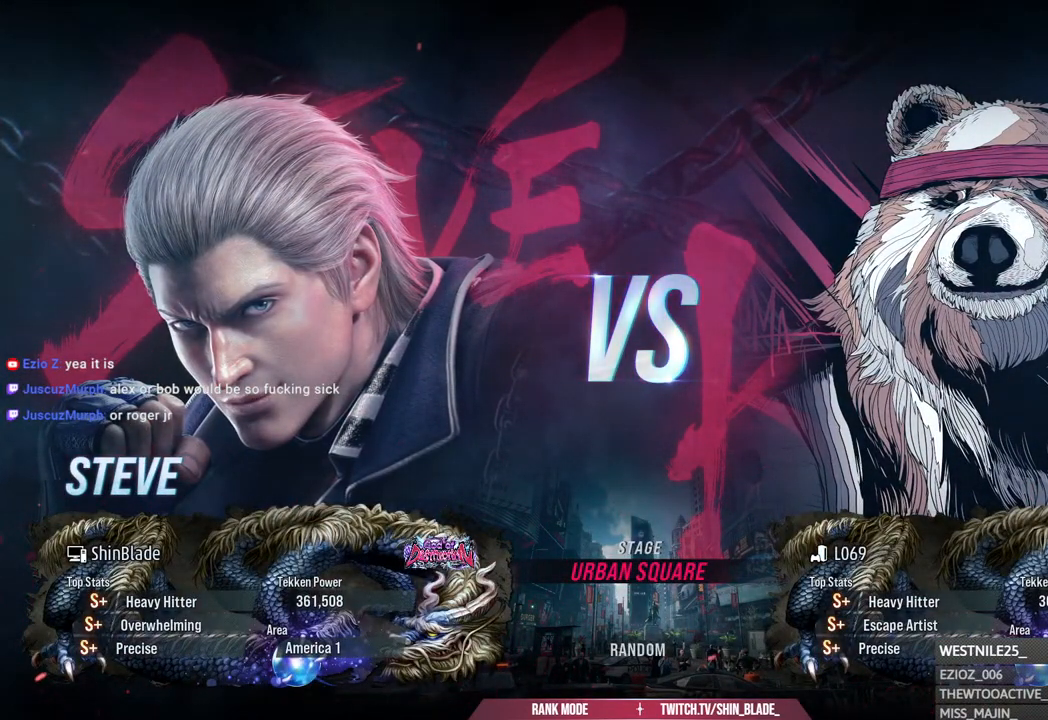
{"buttons": ["CROSS"], "left_stick": "center", "right_stick": "center", "events": []}
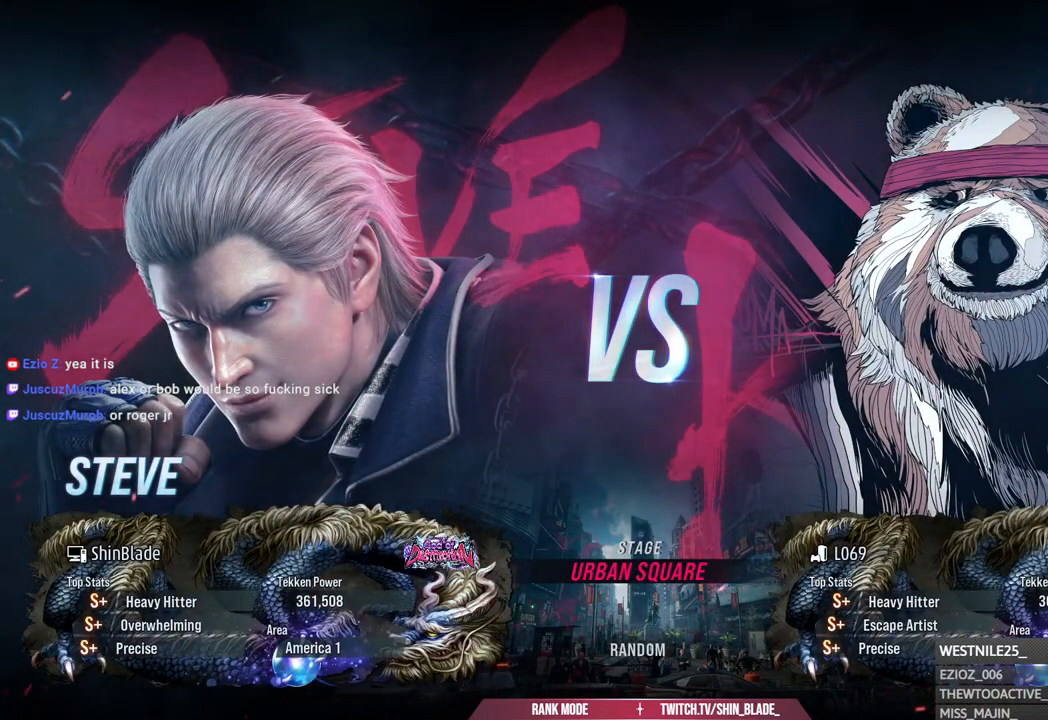
{"buttons": ["CROSS"], "left_stick": "center", "right_stick": "center", "events": []}
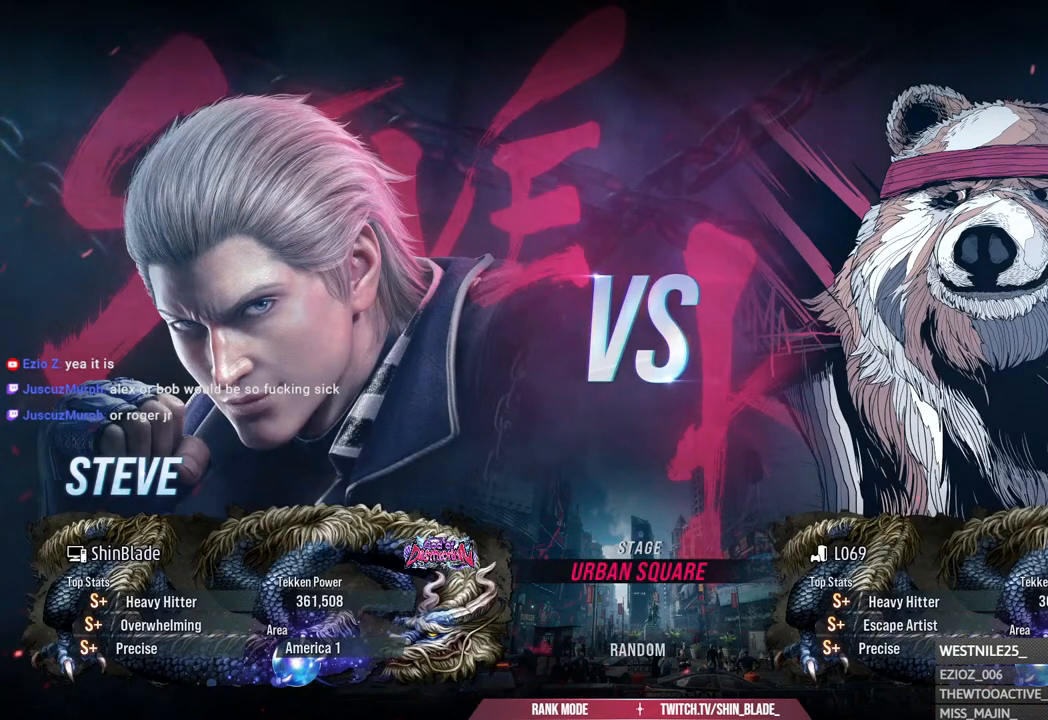
{"buttons": ["CROSS"], "left_stick": "center", "right_stick": "center", "events": []}
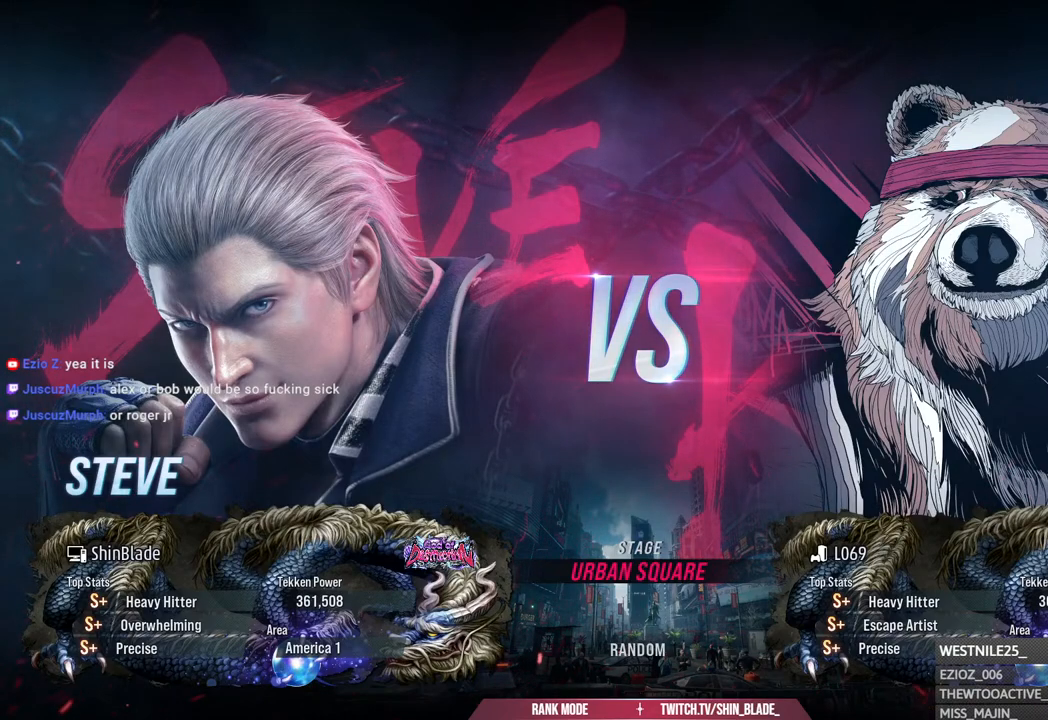
{"buttons": ["CROSS"], "left_stick": "center", "right_stick": "center", "events": []}
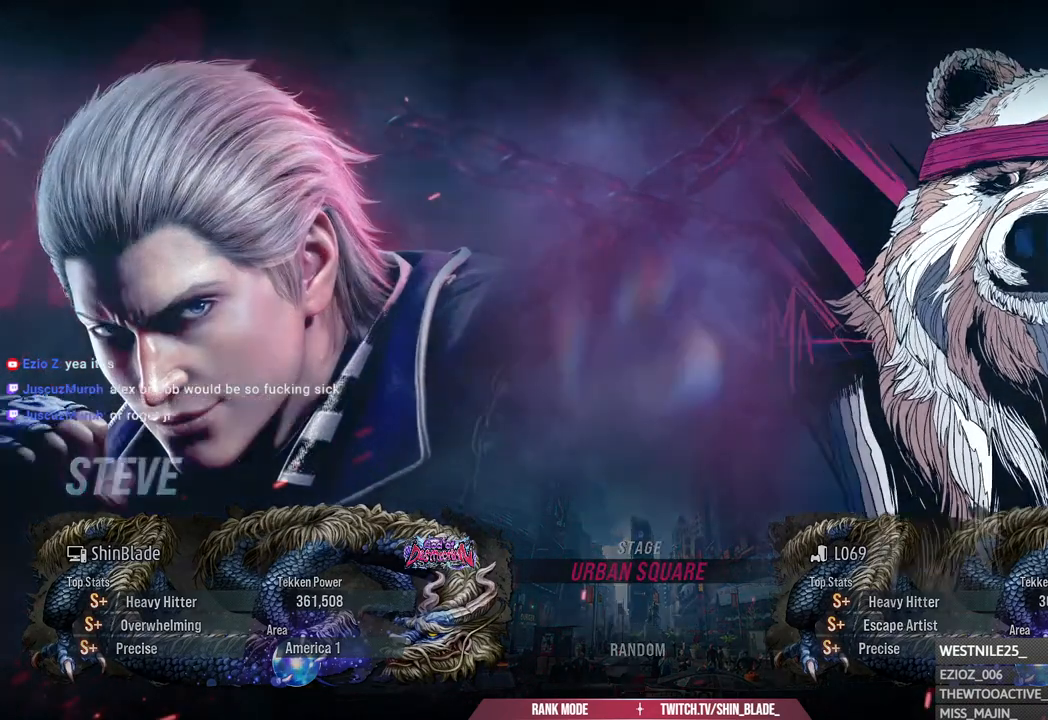
{"buttons": ["CROSS"], "left_stick": "center", "right_stick": "center", "events": []}
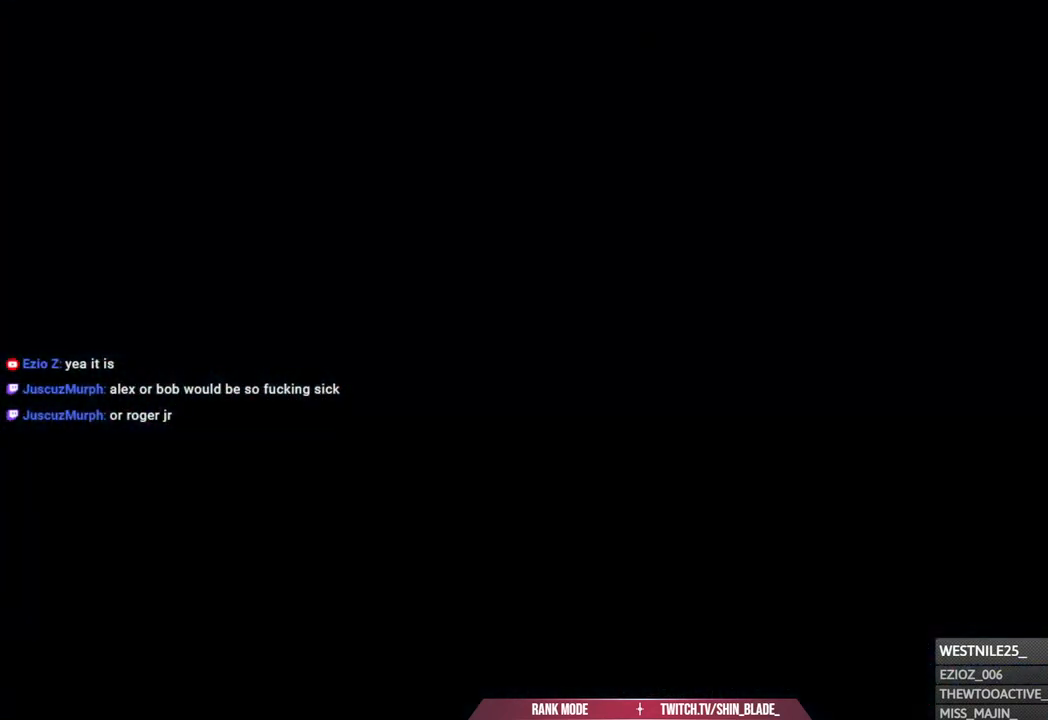
{"buttons": ["CROSS"], "left_stick": "center", "right_stick": "center", "events": []}
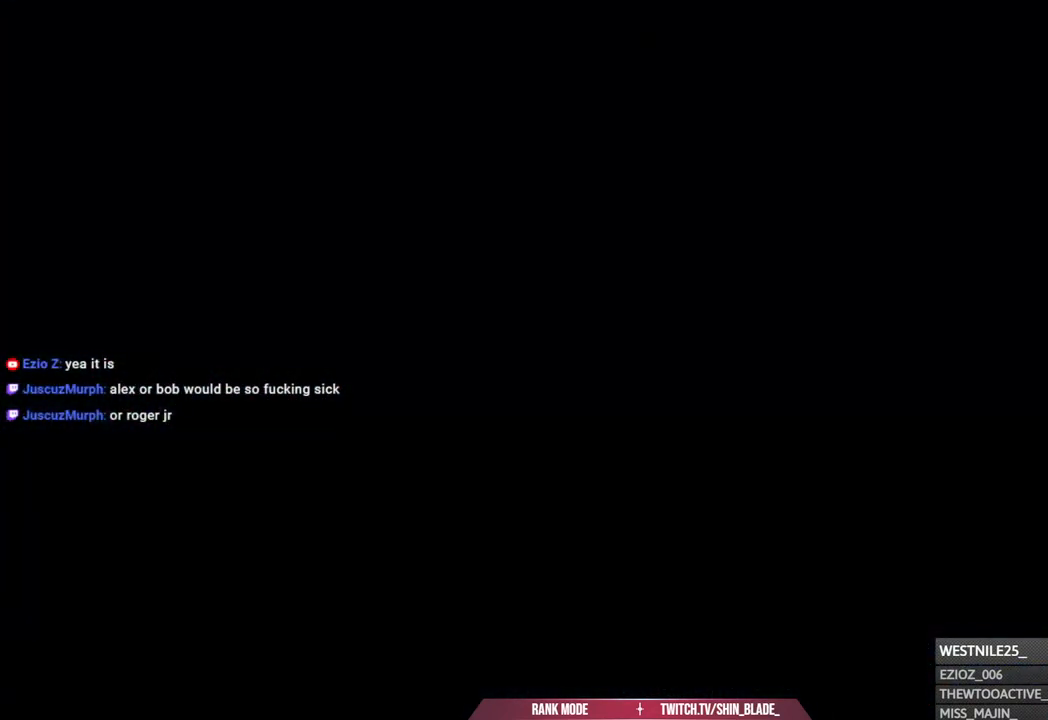
{"buttons": ["CROSS"], "left_stick": "center", "right_stick": "center", "events": []}
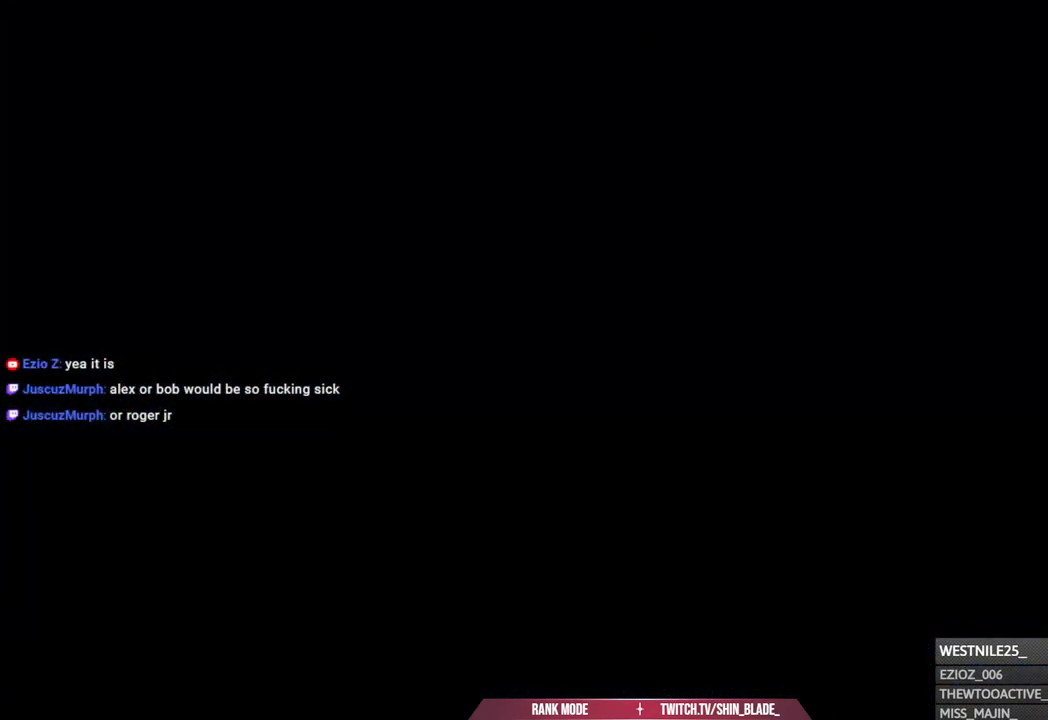
{"buttons": ["CROSS"], "left_stick": "center", "right_stick": "center", "events": []}
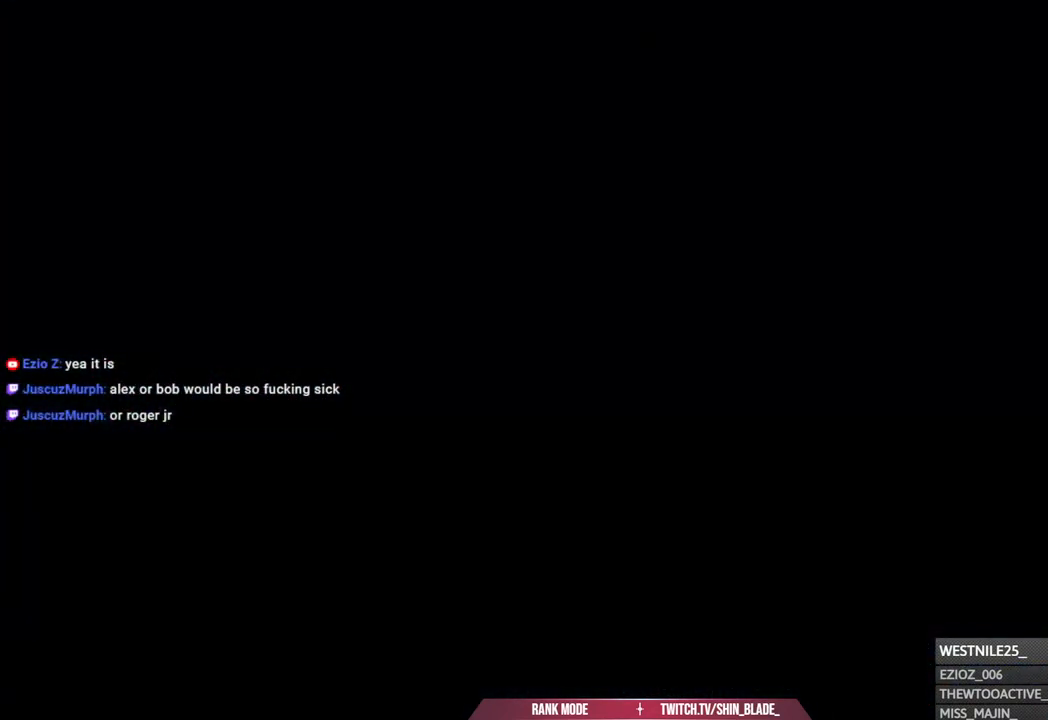
{"buttons": ["CROSS"], "left_stick": "center", "right_stick": "center", "events": []}
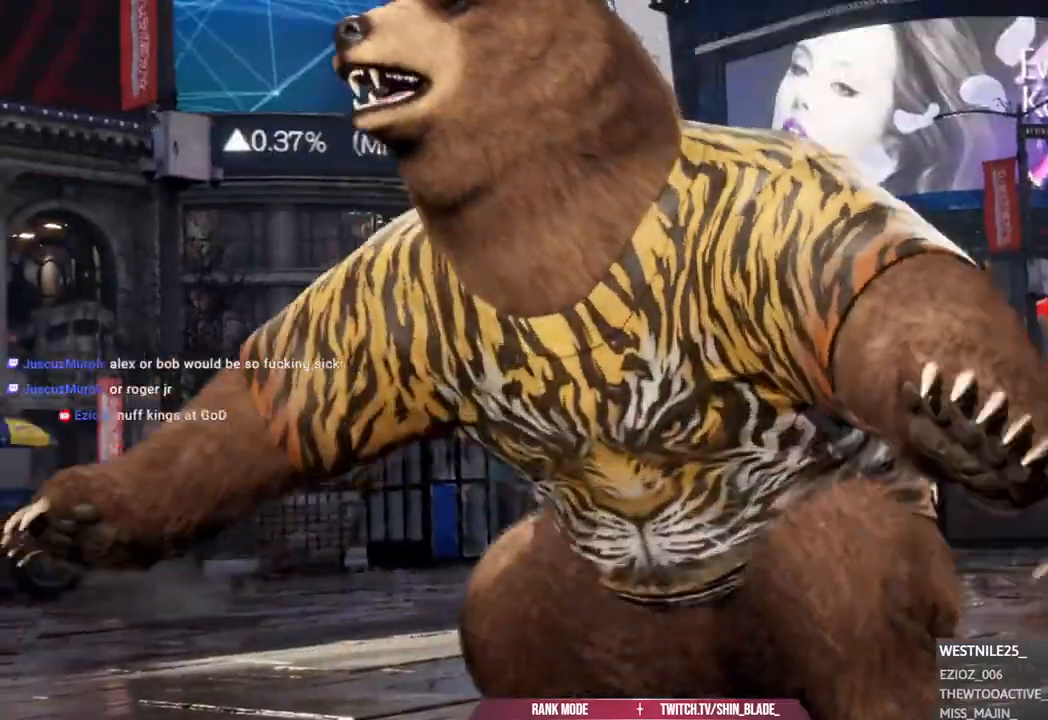
{"buttons": ["CROSS"], "left_stick": "center", "right_stick": "center", "events": []}
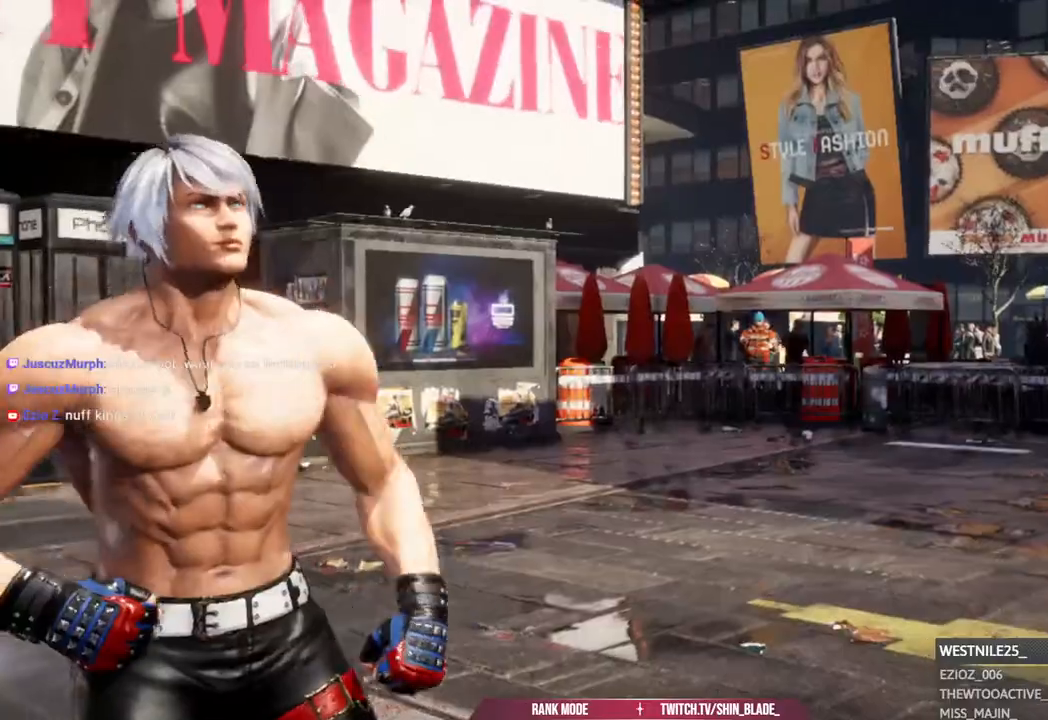
{"buttons": ["CROSS"], "left_stick": "center", "right_stick": "center", "events": []}
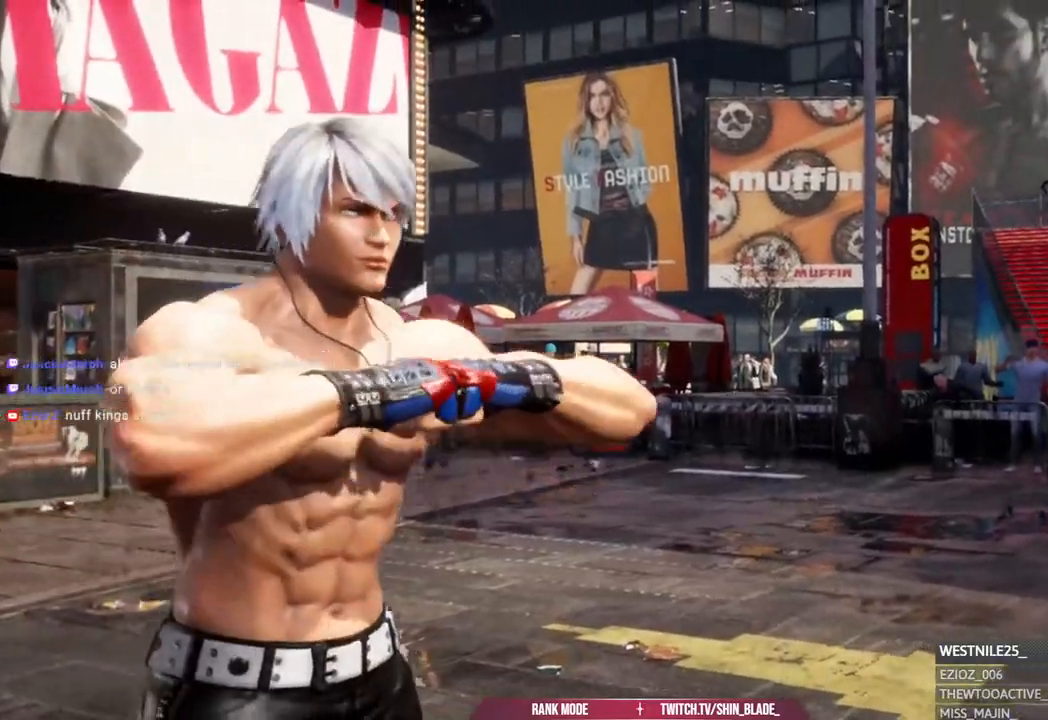
{"buttons": ["CROSS"], "left_stick": "center", "right_stick": "center", "events": []}
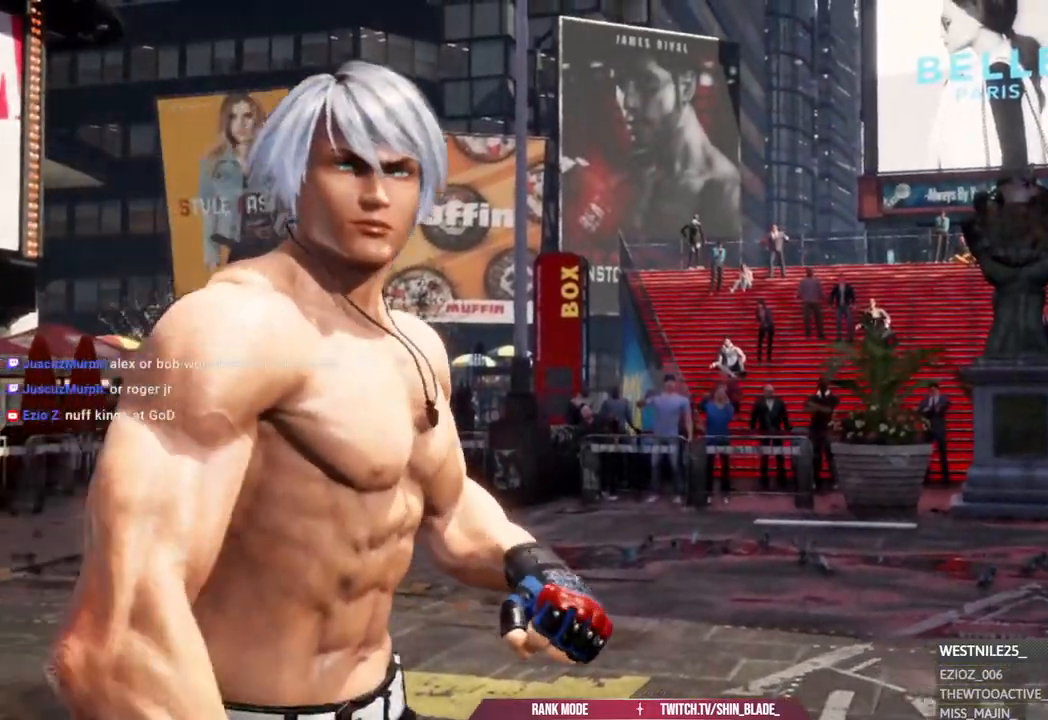
{"buttons": ["CROSS"], "left_stick": "center", "right_stick": "center", "events": []}
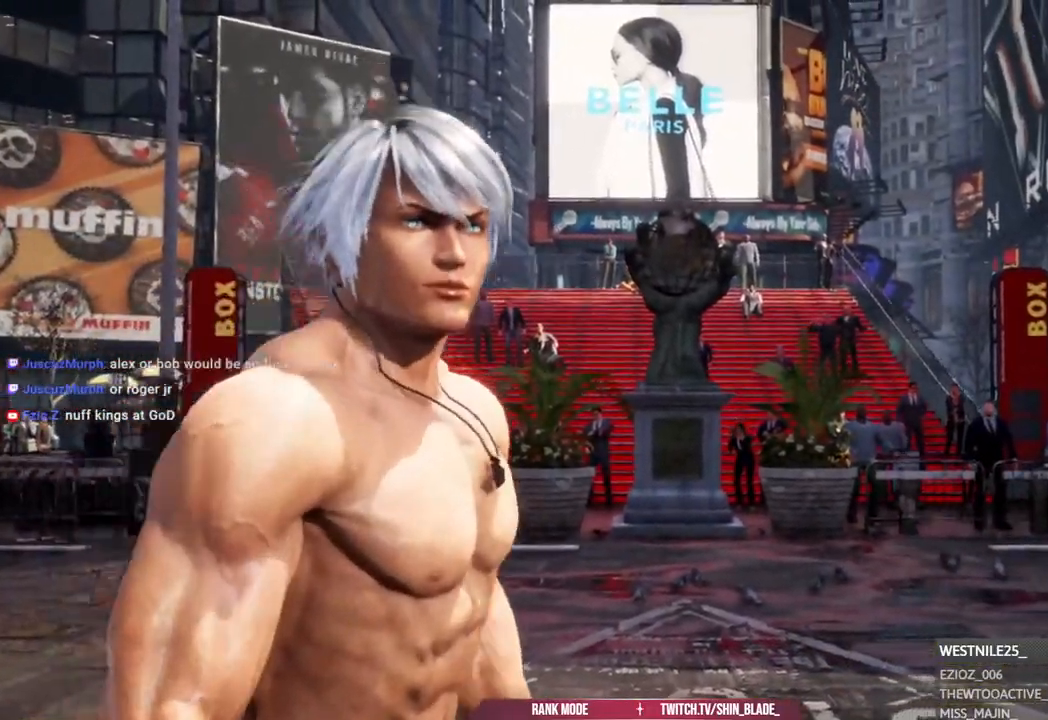
{"buttons": ["CROSS"], "left_stick": "center", "right_stick": "center", "events": []}
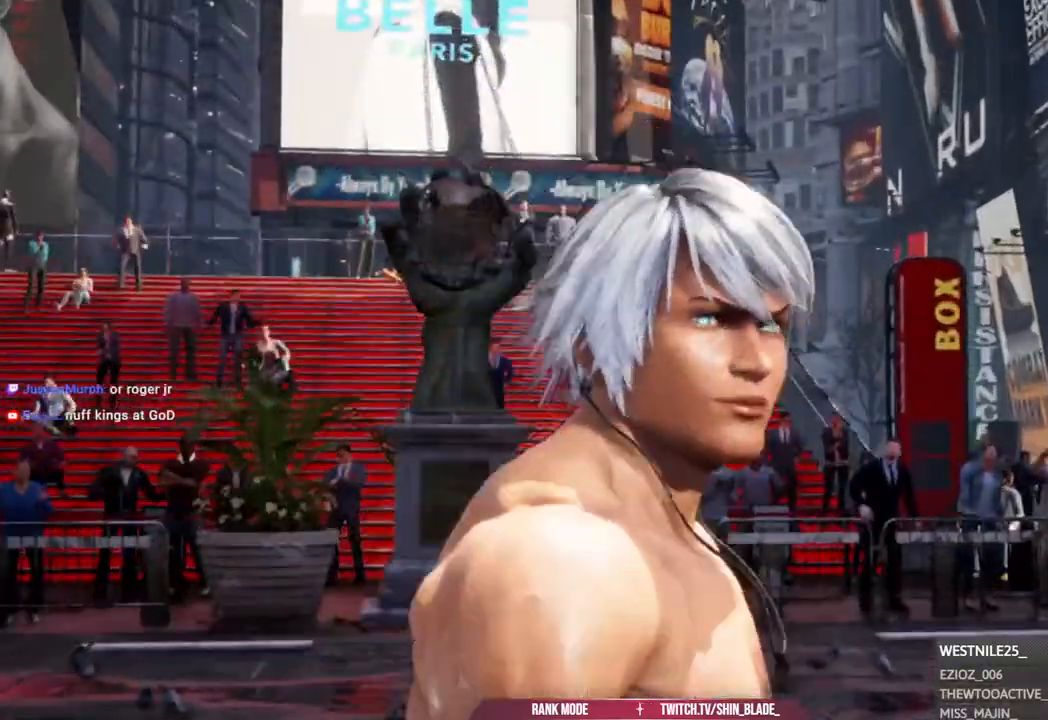
{"buttons": ["CROSS"], "left_stick": "center", "right_stick": "center", "events": []}
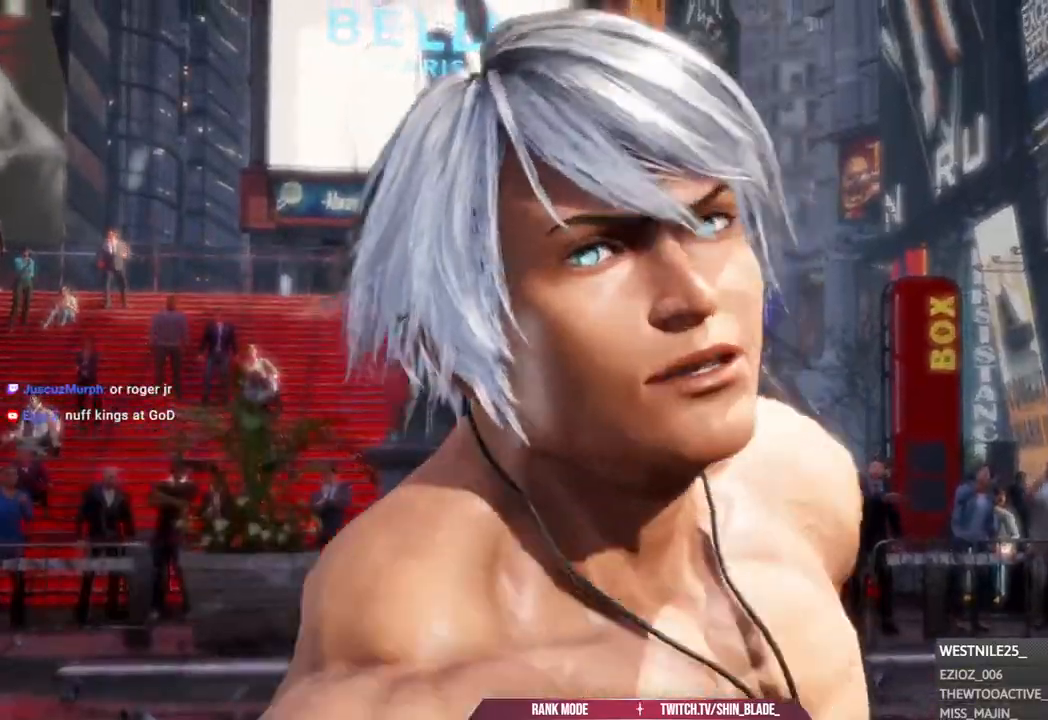
{"buttons": ["CROSS"], "left_stick": "center", "right_stick": "center", "events": []}
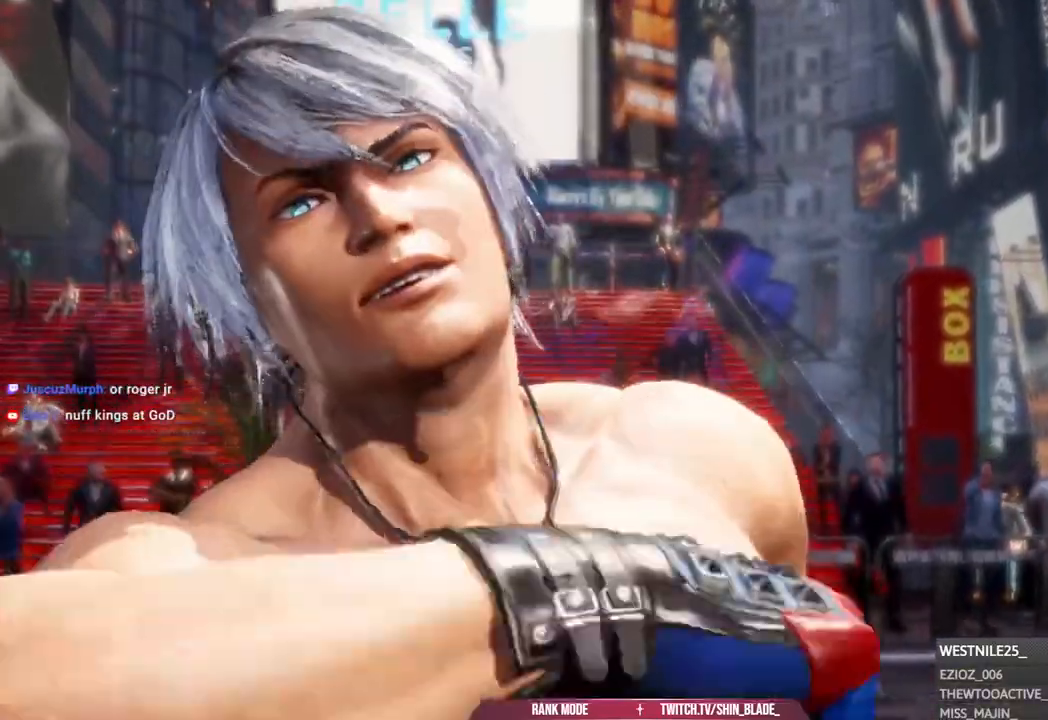
{"buttons": ["CROSS"], "left_stick": "center", "right_stick": "center", "events": []}